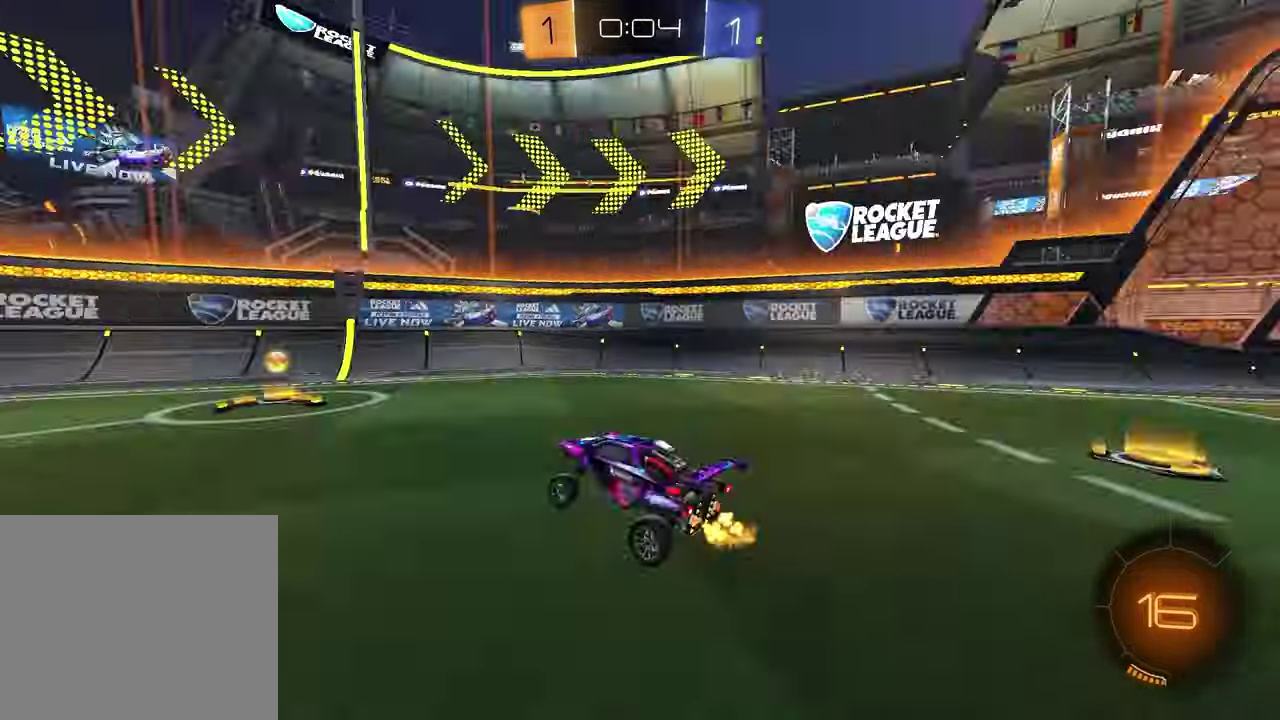
Gameplay with a controller (PlayStation layout); each line is a JSON object with the inputs held at the frame after it (dt_ms = milliseconds from this image to that frame). "events" lists button and stick changes between this image and that frame as [ms after this image, input, new state], when the widget could be followed in between.
{"dt_ms": 400, "buttons": ["R2"], "left_stick": "right", "right_stick": "center", "events": [[67, "left_stick", "down-left"], [100, "TRIANGLE", "up"], [167, "L1", "down"], [217, "left_stick", "right"], [317, "L1", "up"]]}
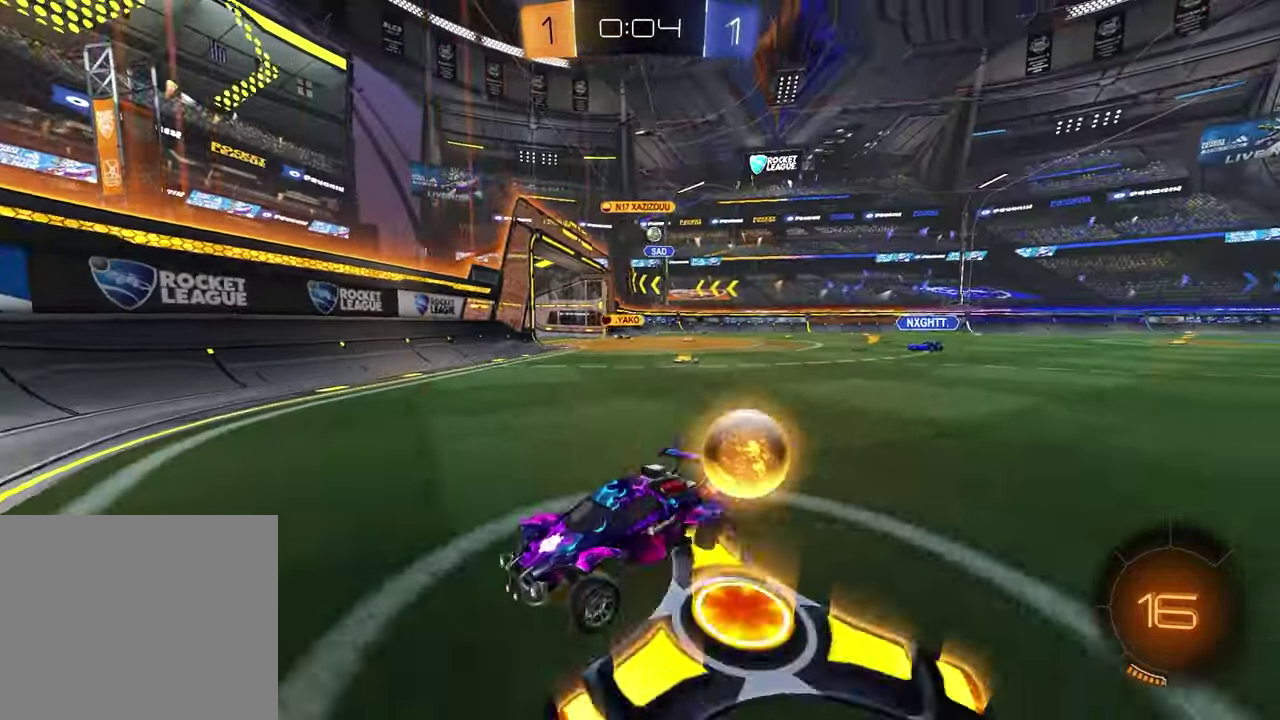
{"dt_ms": 500, "buttons": ["R2"], "left_stick": "center", "right_stick": "center", "events": [[383, "left_stick", "center"]]}
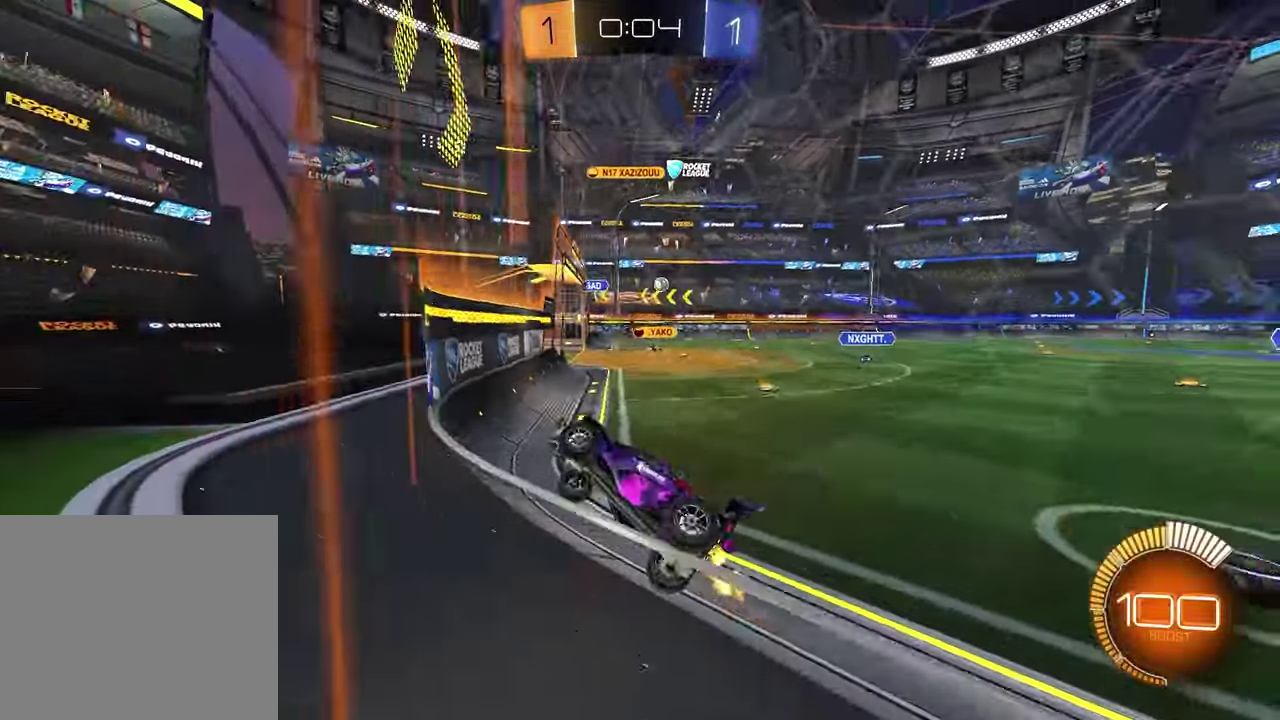
{"dt_ms": 500, "buttons": ["R2"], "left_stick": "right", "right_stick": "center", "events": [[83, "left_stick", "right"], [183, "CROSS", "down"], [267, "CROSS", "up"], [283, "left_stick", "left"], [333, "CROSS", "down"], [383, "left_stick", "right"], [417, "CROSS", "up"]]}
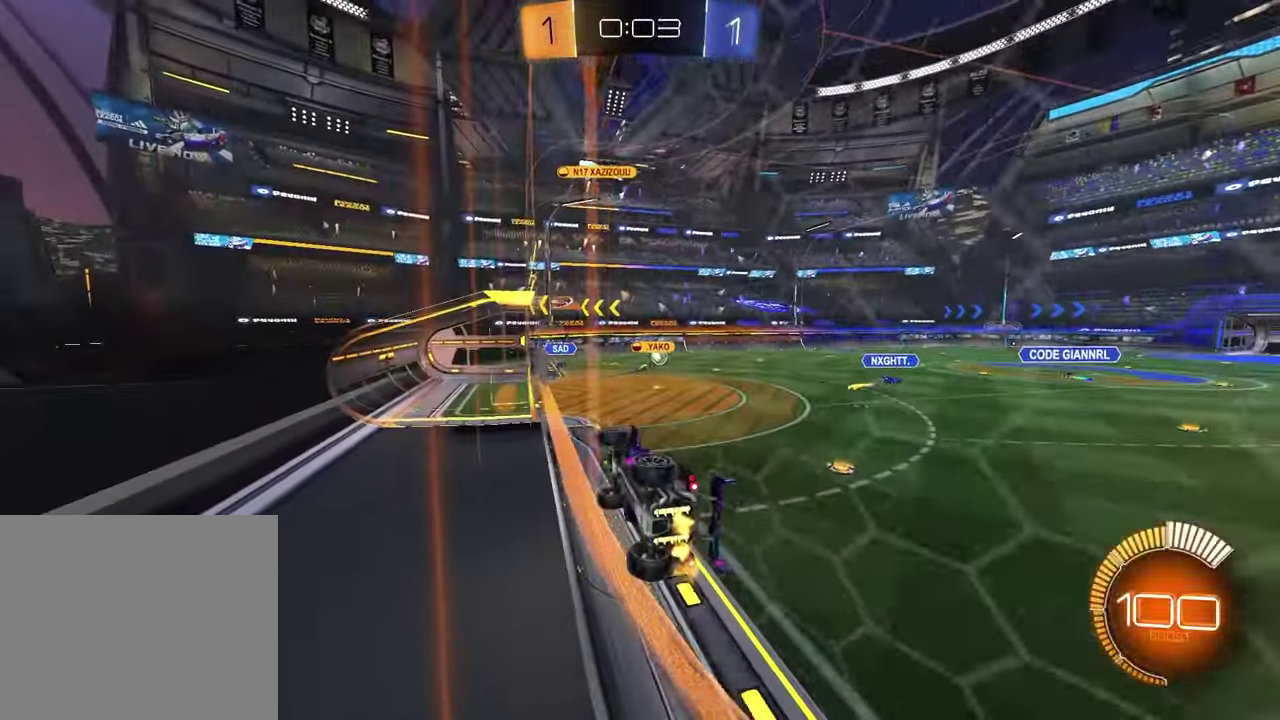
{"dt_ms": 300, "buttons": ["CROSS", "L1", "R1", "R2"], "left_stick": "down-left", "right_stick": "center"}
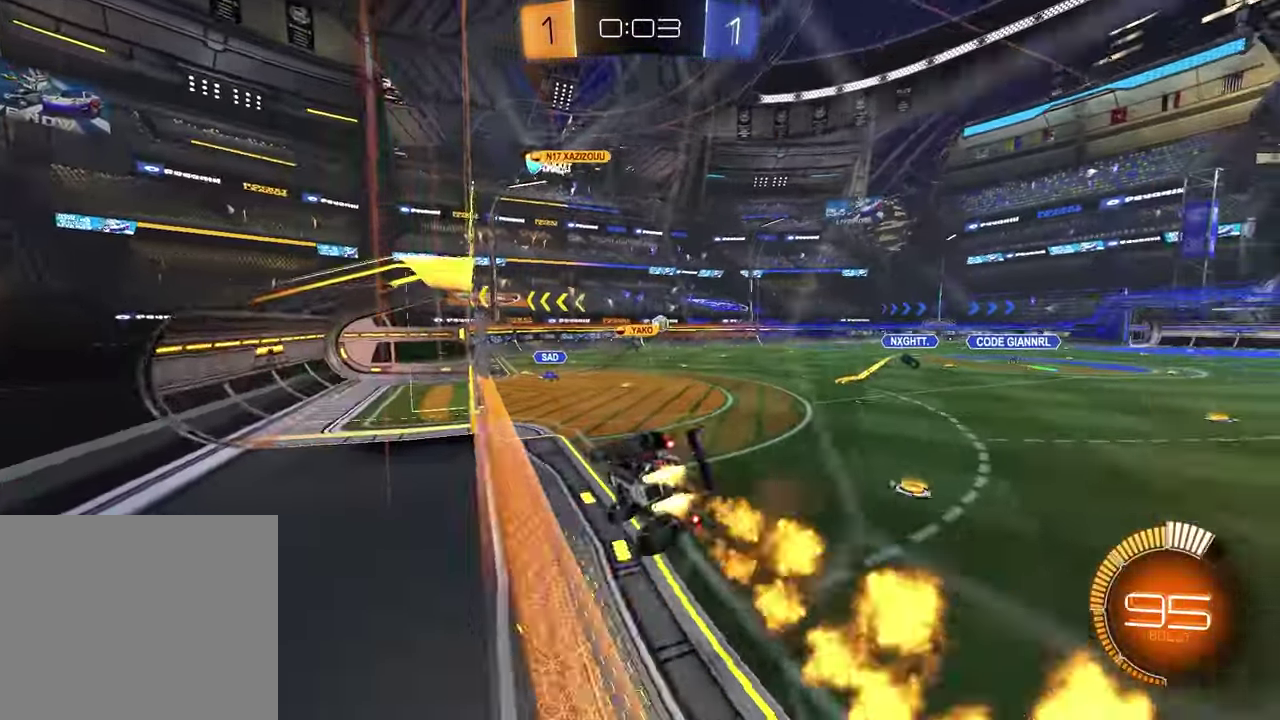
{"dt_ms": 800, "buttons": ["R2"], "left_stick": "up-right", "right_stick": "center", "events": [[17, "CROSS", "up"], [33, "R1", "up"], [150, "L1", "up"], [250, "left_stick", "center"], [300, "left_stick", "up"], [417, "CROSS", "down"], [467, "R1", "down"], [533, "CROSS", "up"], [600, "left_stick", "center"], [650, "R1", "up"], [767, "left_stick", "up-right"]]}
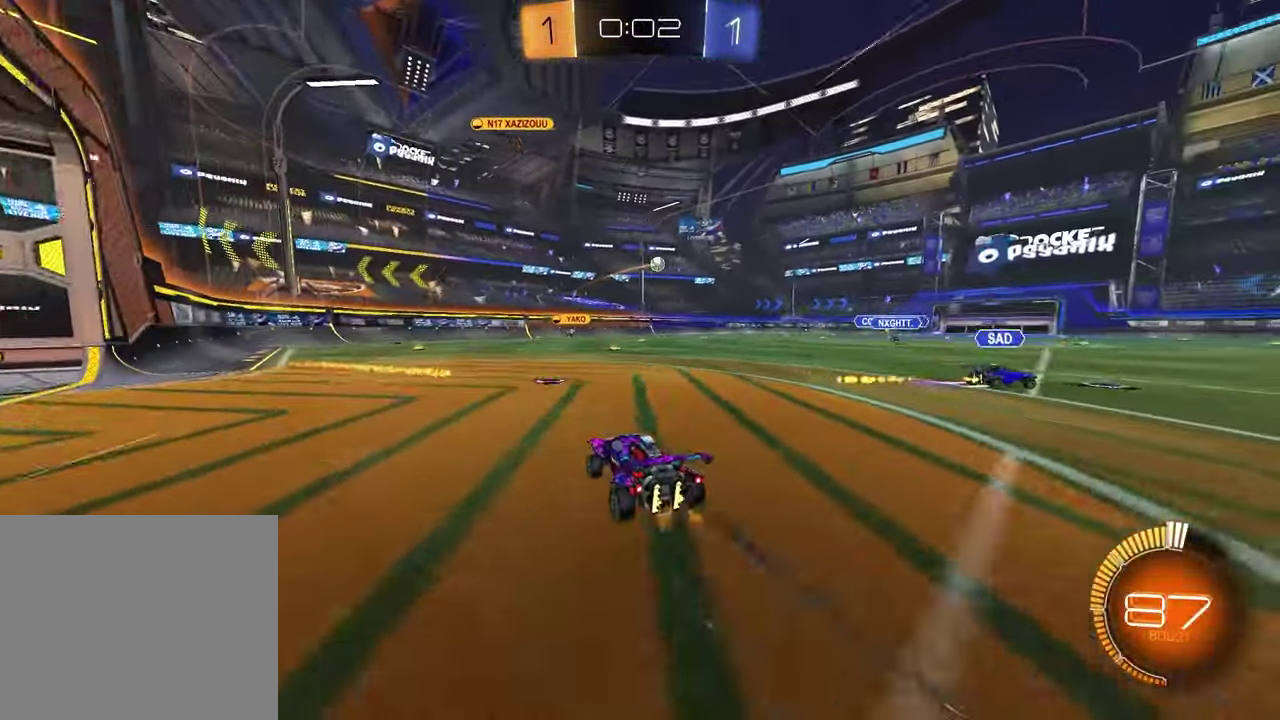
{"dt_ms": 400, "buttons": ["R2"], "left_stick": "up-right", "right_stick": "center", "events": [[133, "left_stick", "center"], [400, "left_stick", "up-right"]]}
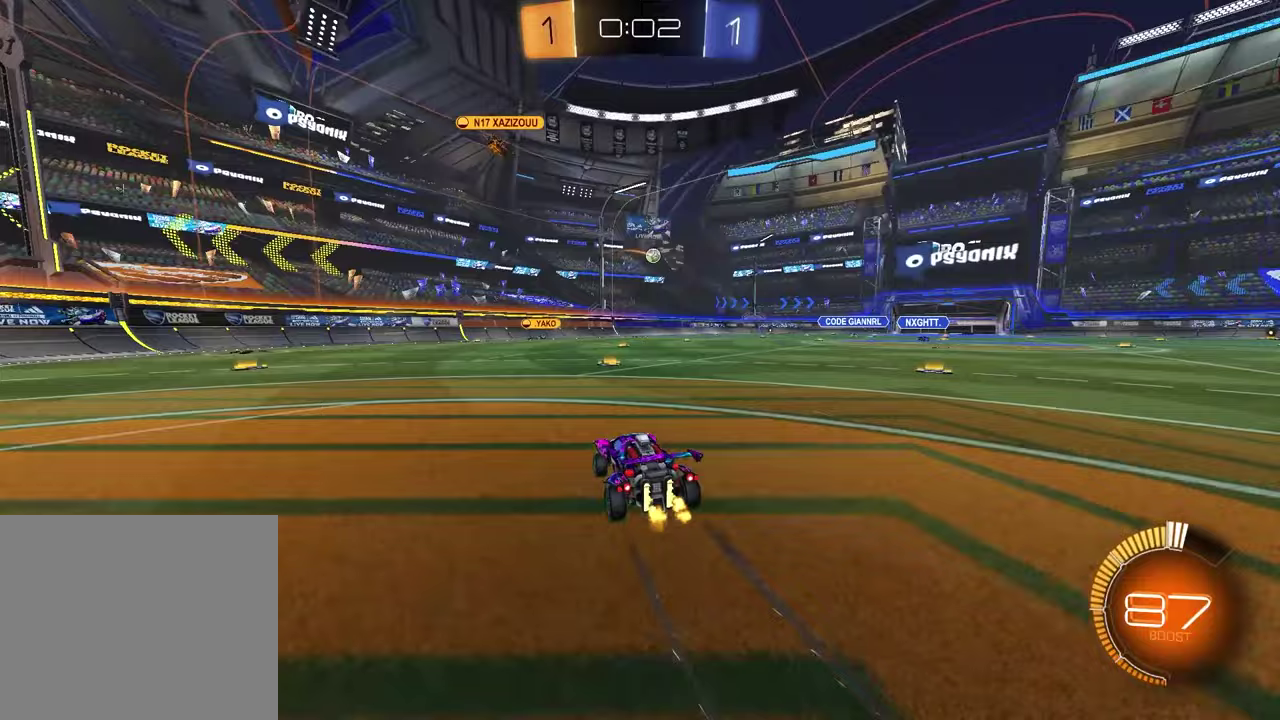
{"dt_ms": 500, "buttons": ["R1", "R2"], "left_stick": "right", "right_stick": "center"}
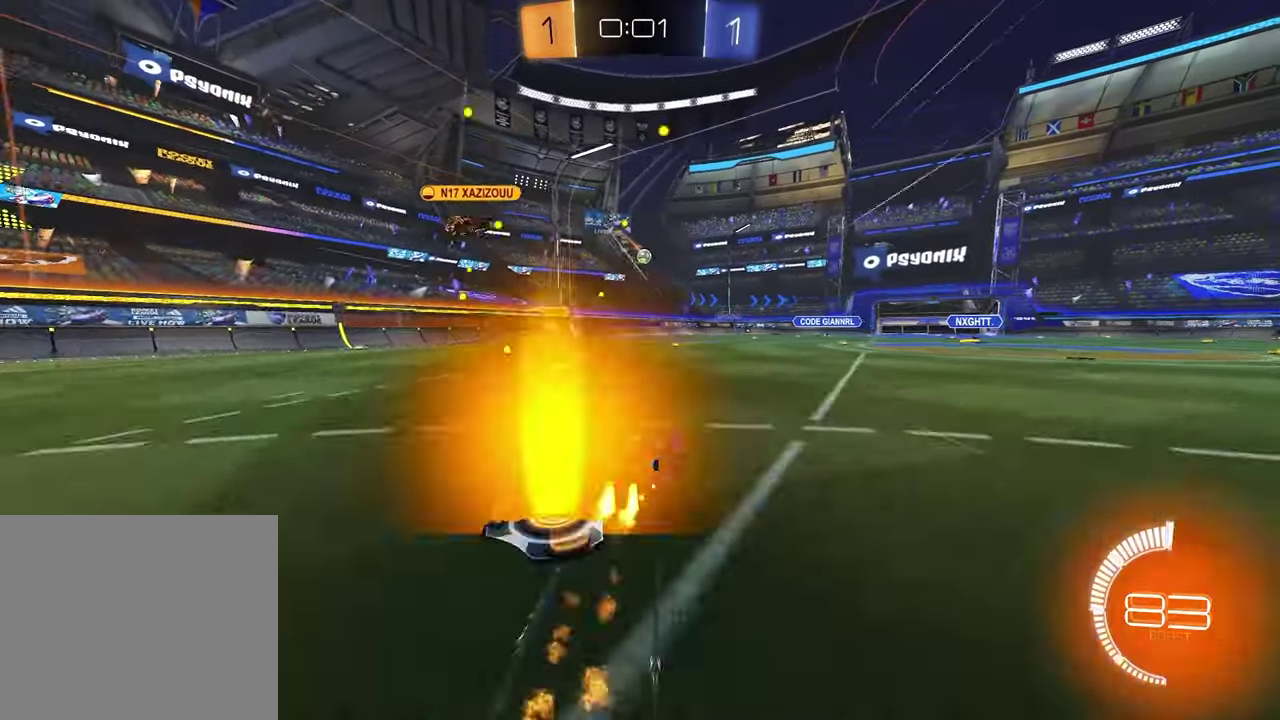
{"dt_ms": 500, "buttons": ["R2"], "left_stick": "up-right", "right_stick": "center", "events": [[50, "R1", "up"], [83, "left_stick", "center"], [433, "left_stick", "up-right"]]}
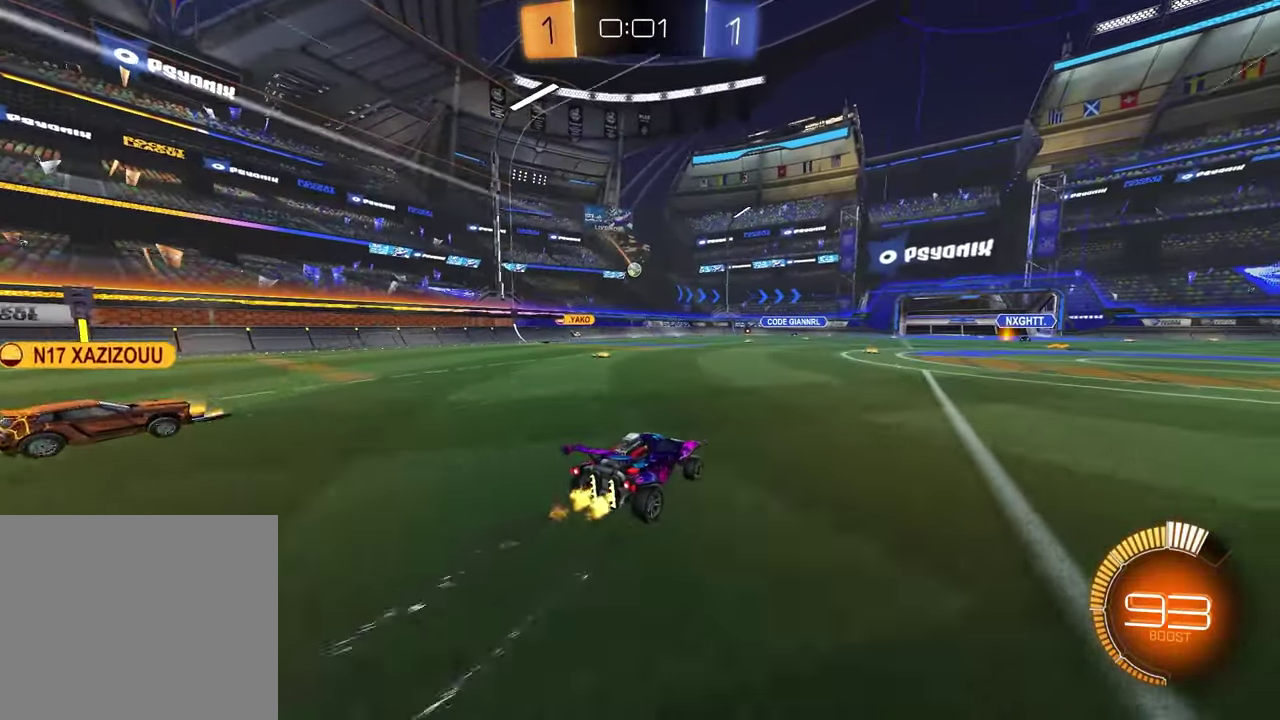
{"dt_ms": 400, "buttons": ["R2"], "left_stick": "left", "right_stick": "center", "events": [[100, "left_stick", "center"], [383, "left_stick", "left"]]}
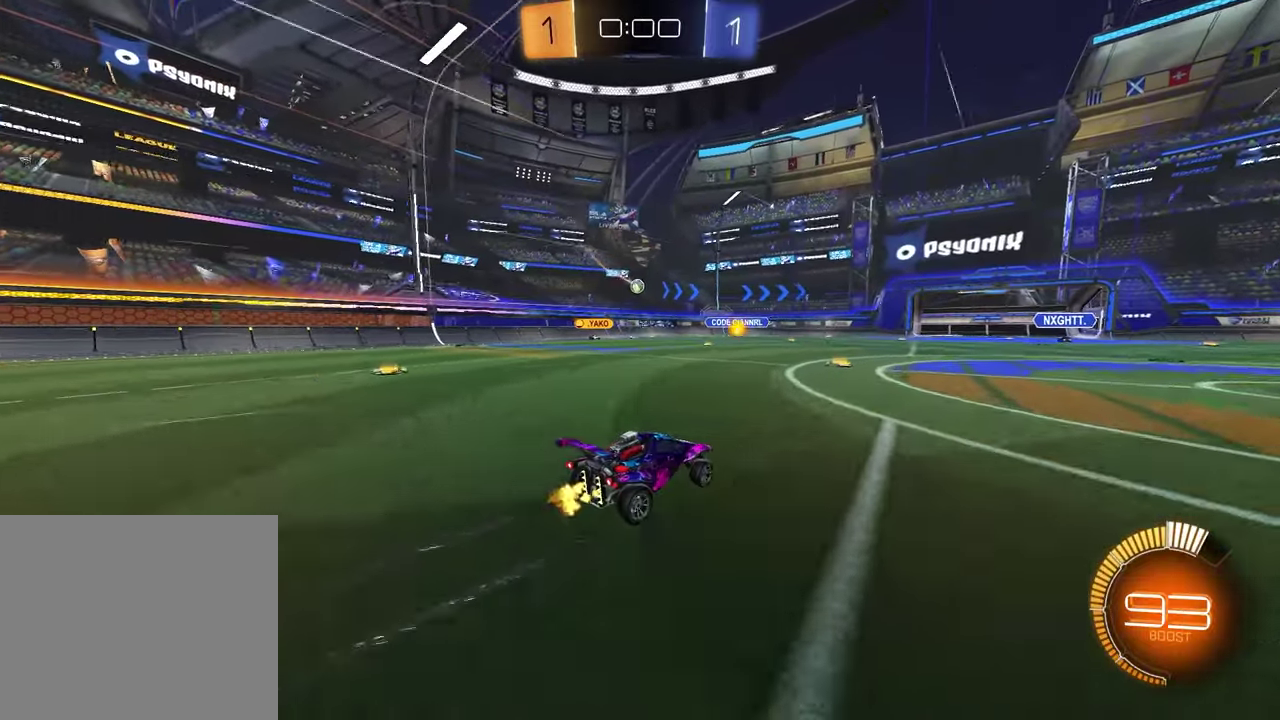
{"dt_ms": 800, "buttons": [], "left_stick": "center", "right_stick": "center"}
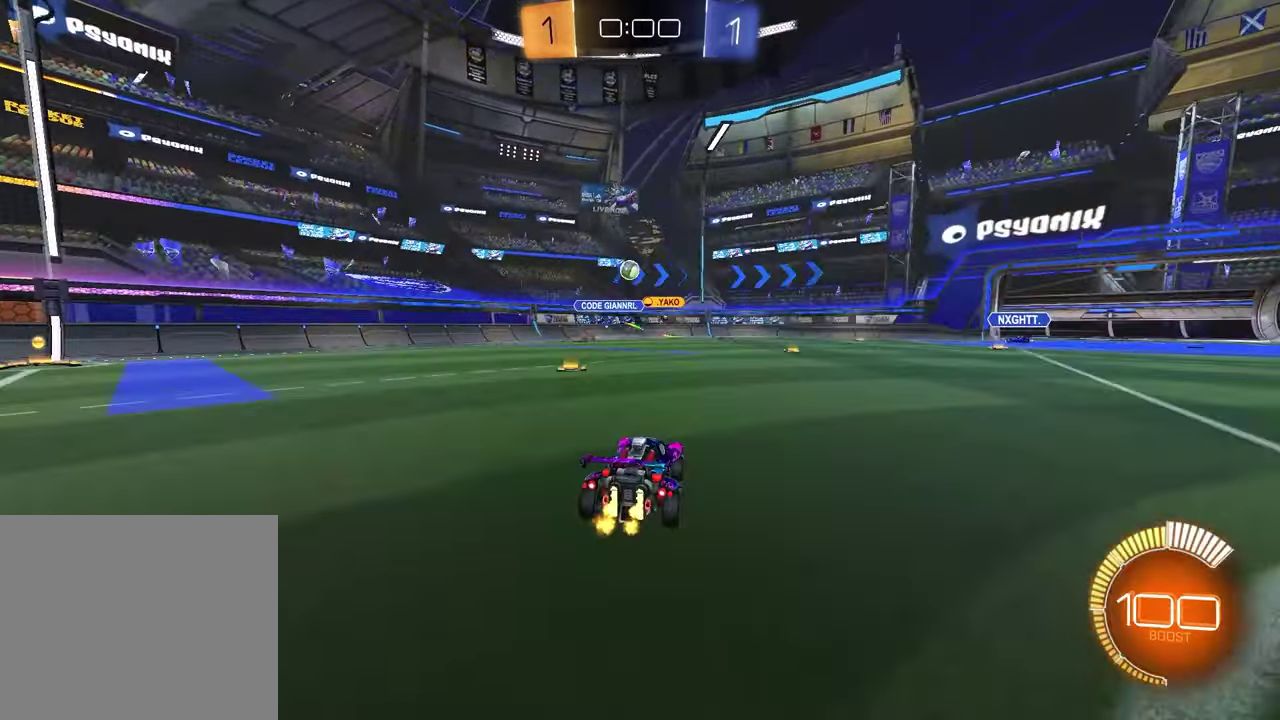
{"dt_ms": 300, "buttons": ["L2"], "left_stick": "left", "right_stick": "center", "events": [[17, "left_stick", "left"], [167, "L2", "down"]]}
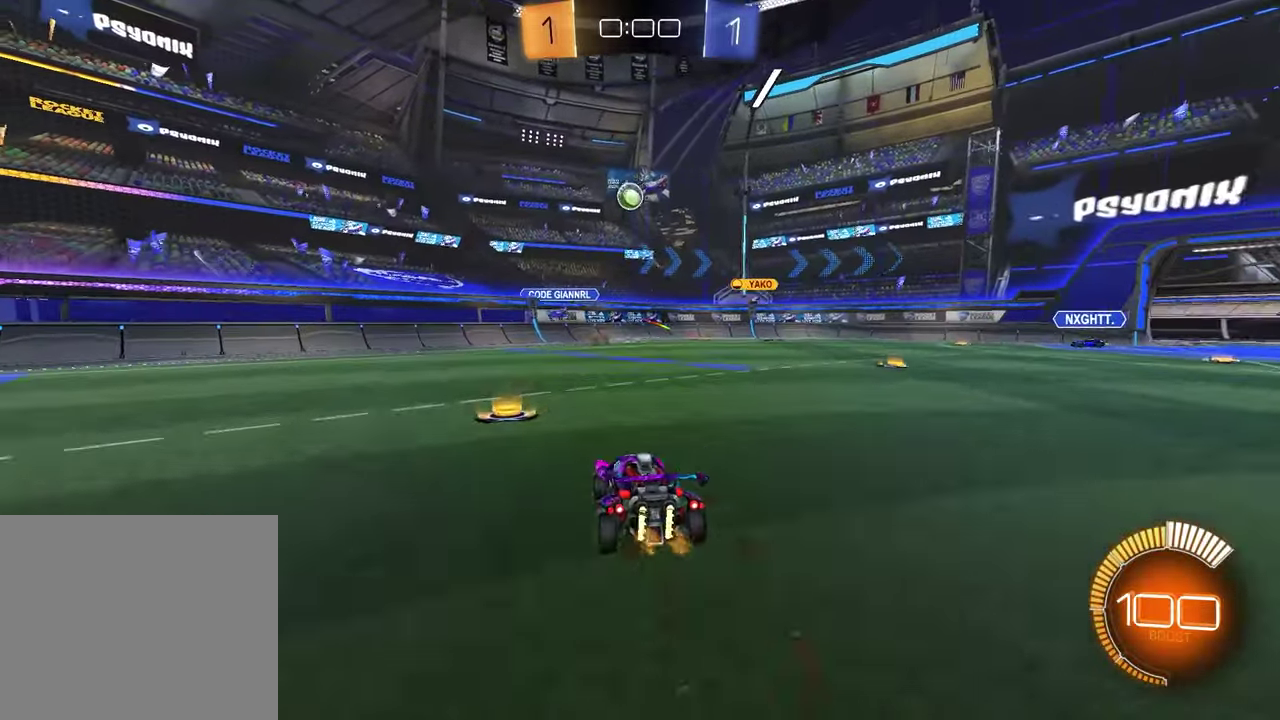
{"dt_ms": 600, "buttons": ["CROSS", "R1", "R2"], "left_stick": "center", "right_stick": "center", "events": [[83, "left_stick", "down-left"], [167, "left_stick", "up-right"], [200, "CROSS", "down"], [200, "R2", "down"], [300, "left_stick", "down-left"], [383, "left_stick", "down"], [467, "CROSS", "up"], [467, "L2", "up"], [500, "left_stick", "center"], [517, "R1", "down"], [533, "CROSS", "down"]]}
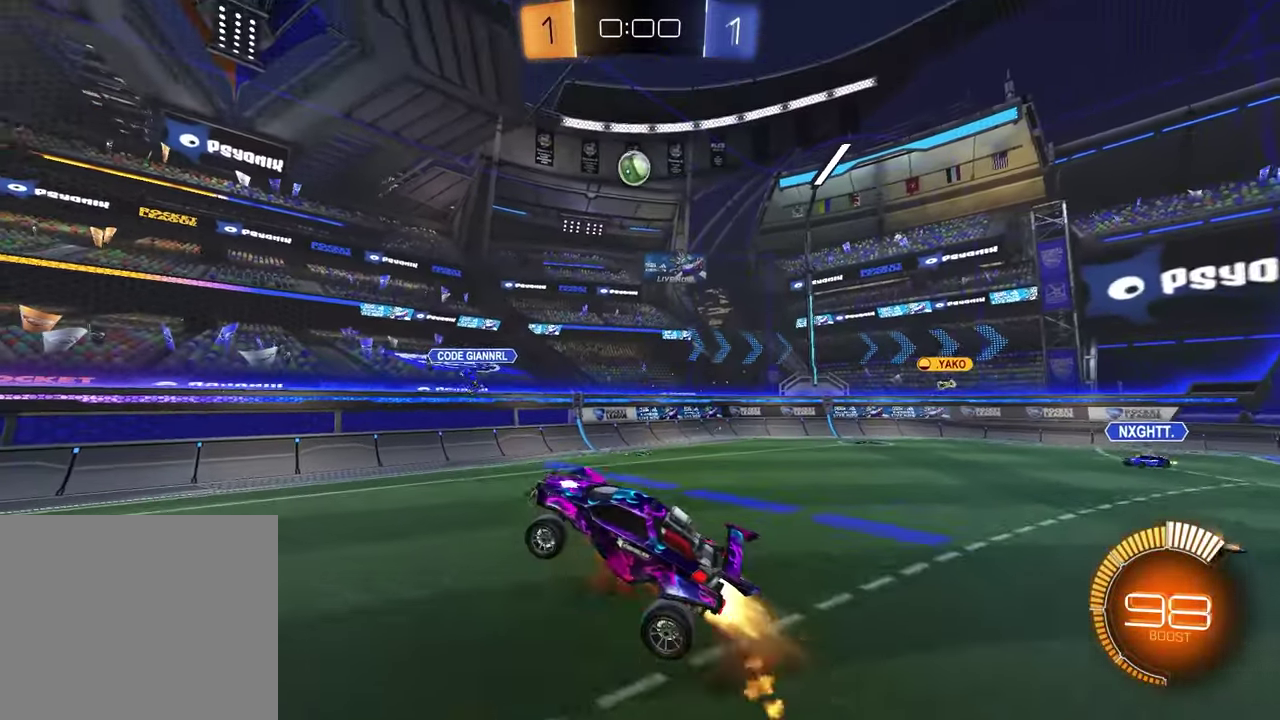
{"dt_ms": 400, "buttons": ["SQUARE", "R1", "R2"], "left_stick": "center", "right_stick": "center", "events": [[33, "CROSS", "up"], [33, "left_stick", "up-left"], [50, "SQUARE", "down"], [133, "left_stick", "up-right"], [300, "left_stick", "center"]]}
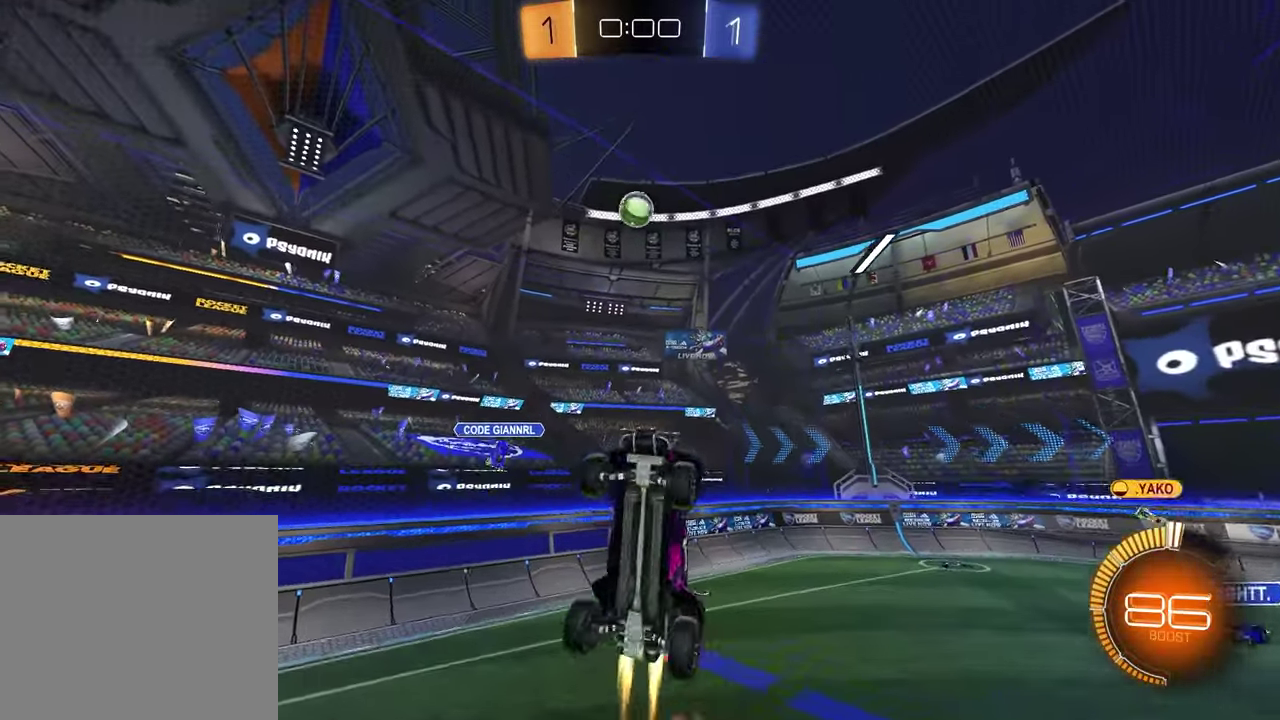
{"dt_ms": 500, "buttons": ["R2"], "left_stick": "up-left", "right_stick": "center", "events": [[217, "SQUARE", "up"], [333, "R1", "up"], [433, "left_stick", "up-left"]]}
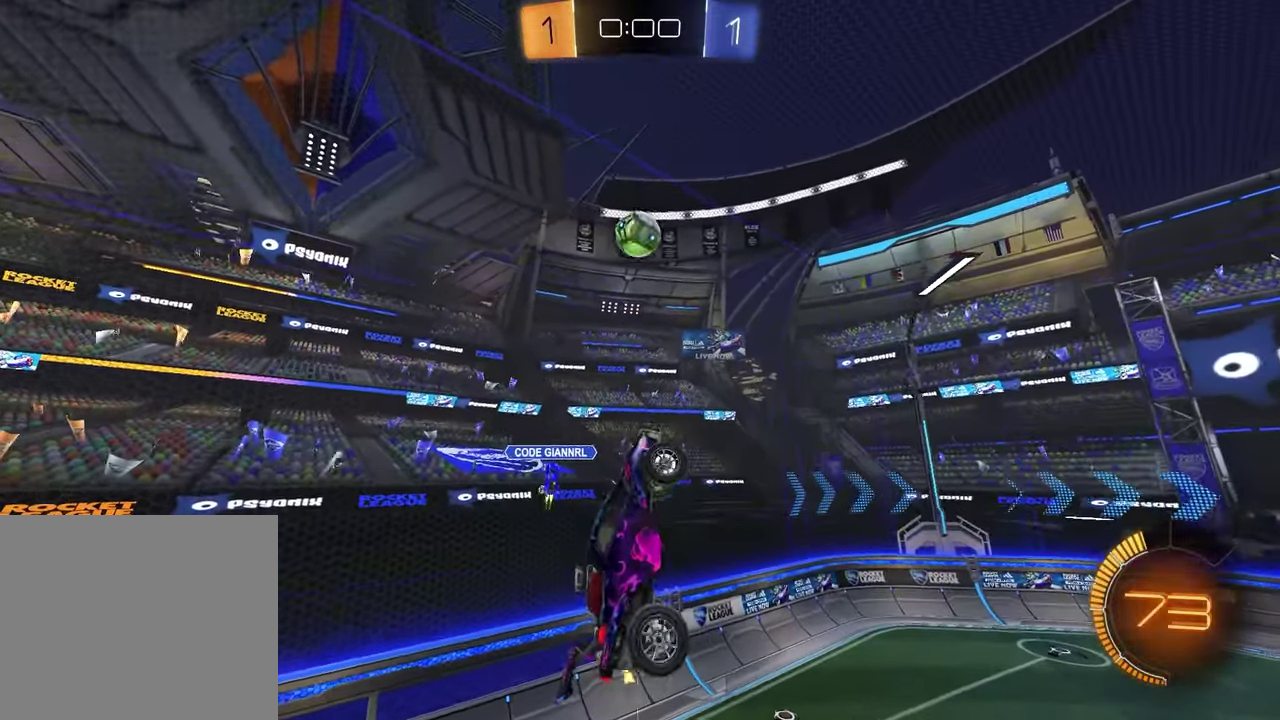
{"dt_ms": 500, "buttons": ["R1", "R2"], "left_stick": "center", "right_stick": "center", "events": [[67, "left_stick", "center"], [150, "left_stick", "up-left"], [233, "left_stick", "down-right"], [250, "R1", "down"], [300, "left_stick", "center"], [417, "left_stick", "up"], [483, "left_stick", "center"]]}
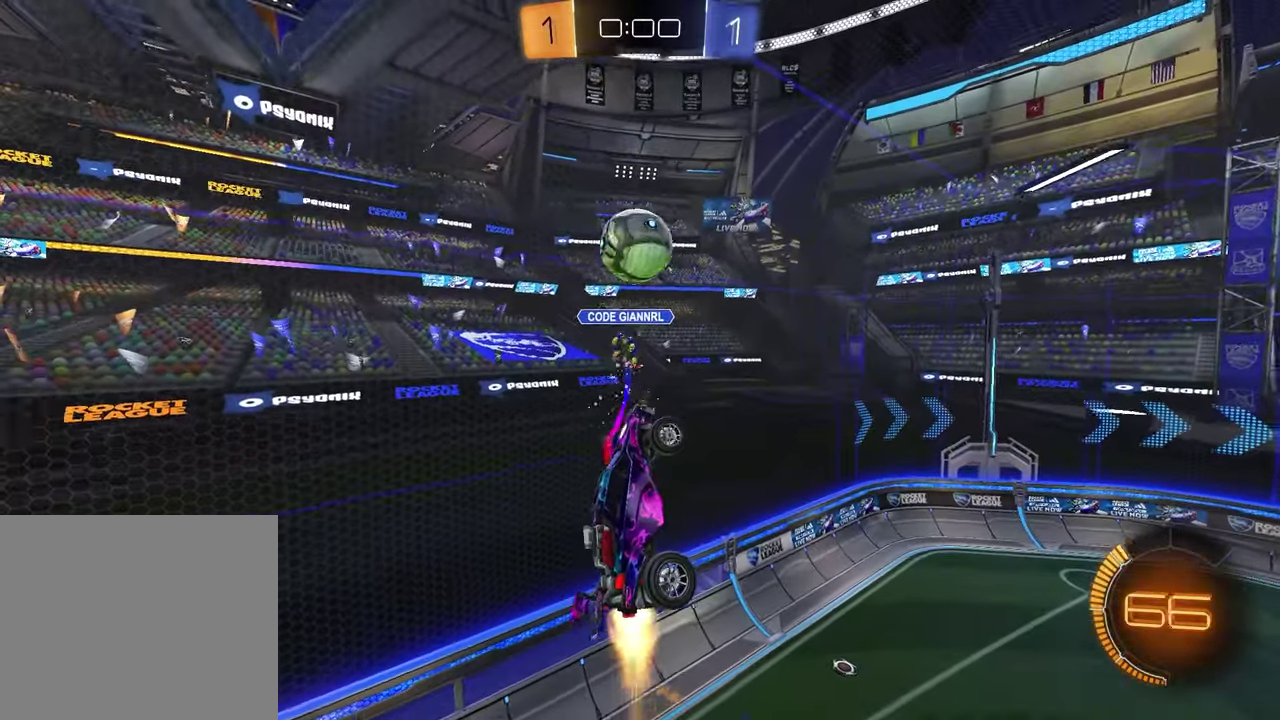
{"dt_ms": 300, "buttons": ["R2"], "left_stick": "left", "right_stick": "center", "events": [[133, "left_stick", "up-left"], [167, "R1", "up"], [217, "left_stick", "left"]]}
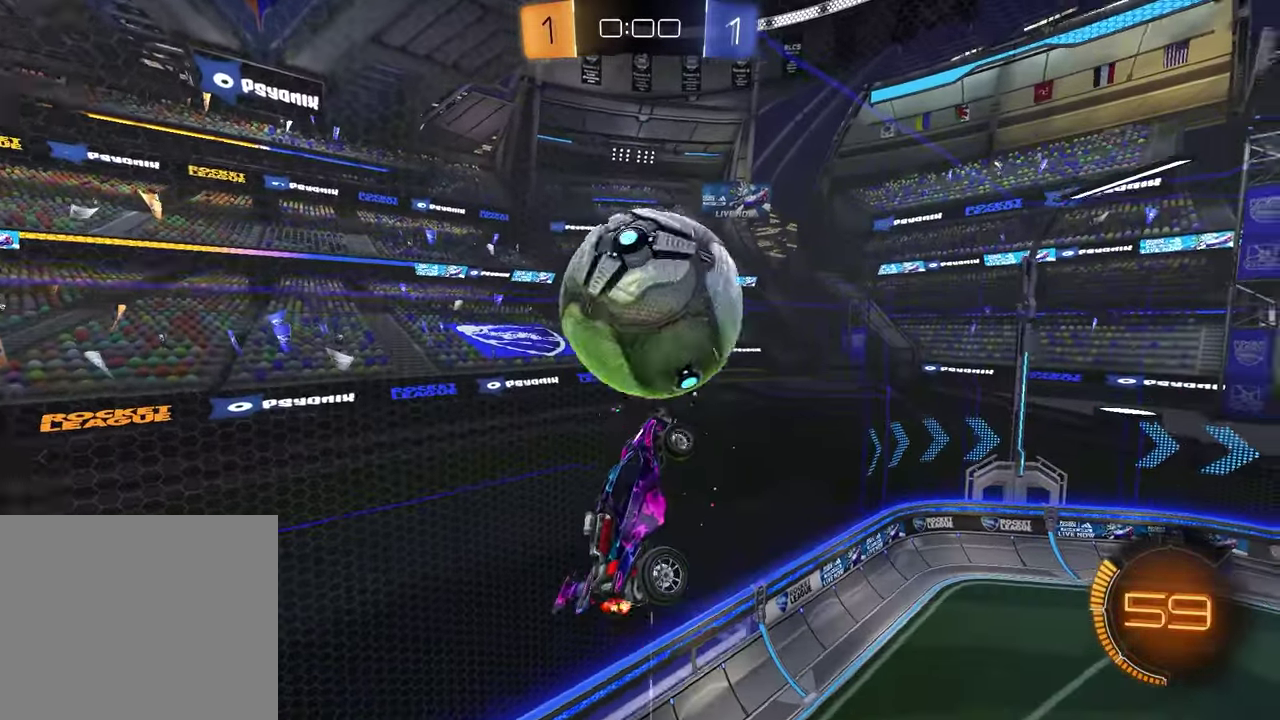
{"dt_ms": 800, "buttons": ["R2"], "left_stick": "down-right", "right_stick": "center", "events": [[83, "left_stick", "up-left"], [150, "SQUARE", "down"], [150, "left_stick", "up"], [433, "SQUARE", "up"], [467, "left_stick", "down-left"], [517, "left_stick", "up-right"], [583, "left_stick", "right"], [700, "left_stick", "down-right"]]}
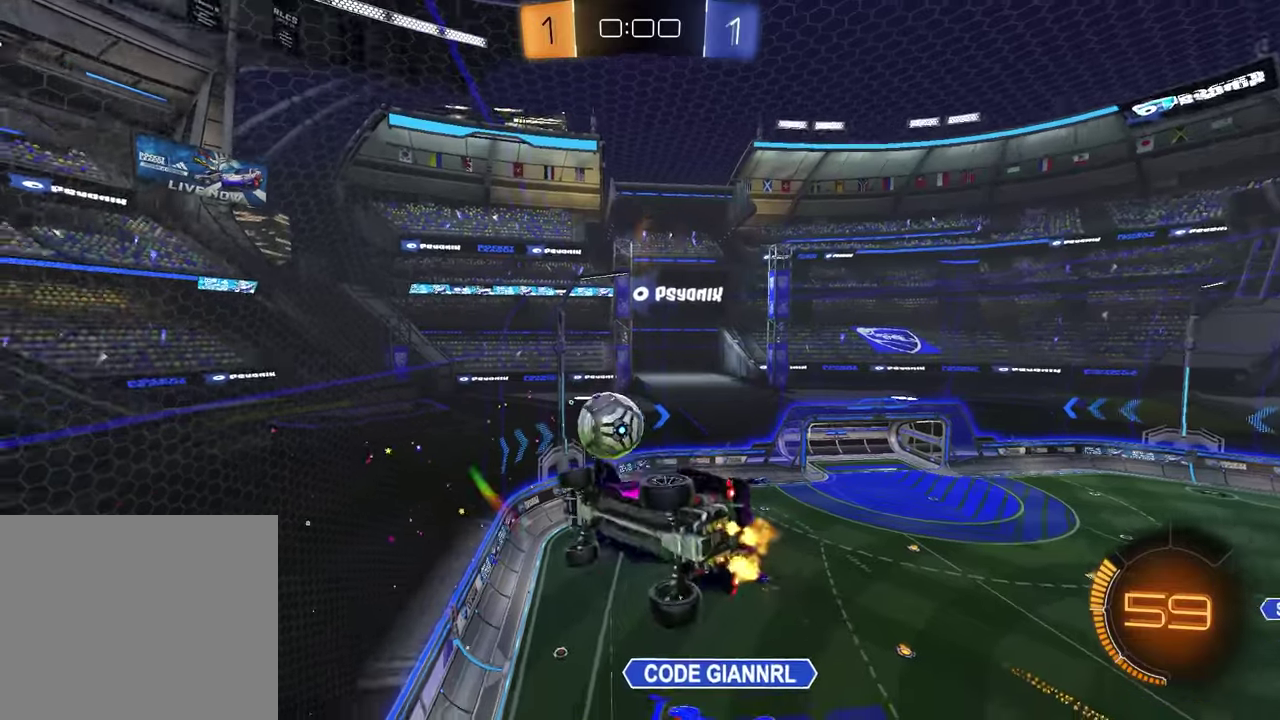
{"dt_ms": 400, "buttons": ["L1"], "left_stick": "right", "right_stick": "center", "events": [[33, "left_stick", "down"], [83, "left_stick", "down-left"], [100, "R2", "up"], [217, "left_stick", "center"], [317, "L1", "down"], [350, "left_stick", "right"]]}
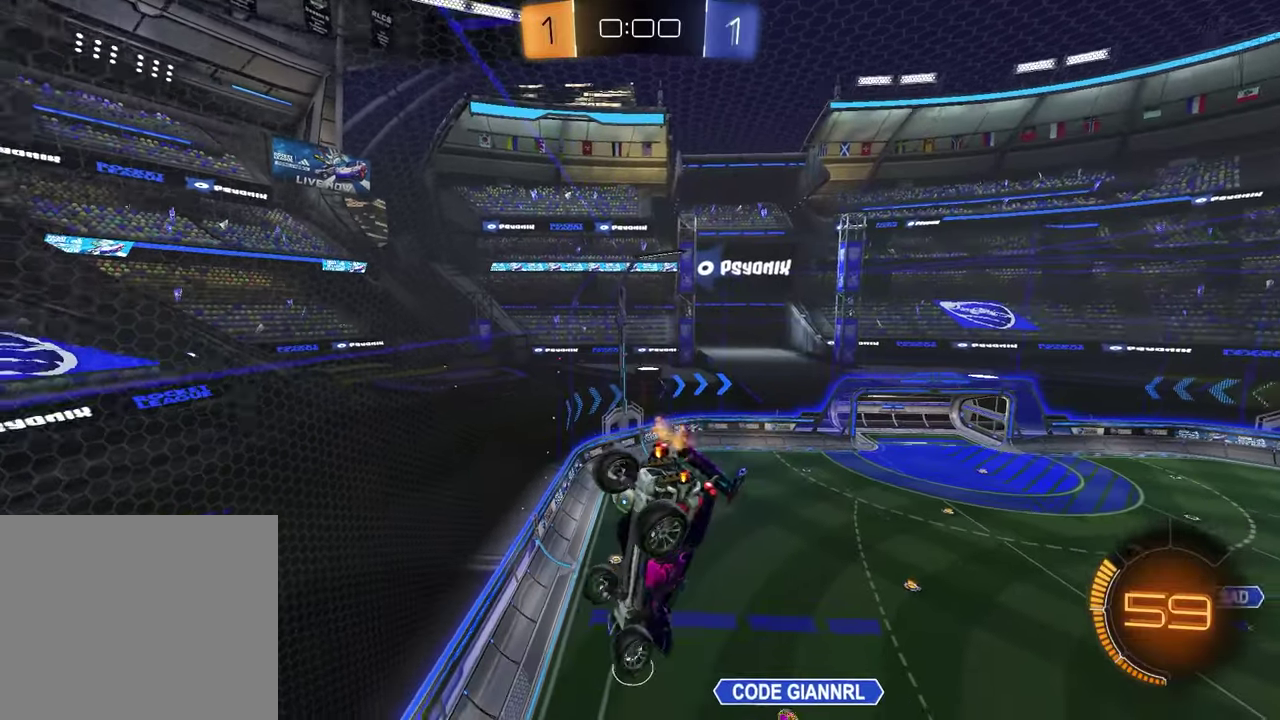
{"dt_ms": 500, "buttons": ["L1"], "left_stick": "center", "right_stick": "center", "events": [[133, "left_stick", "center"]]}
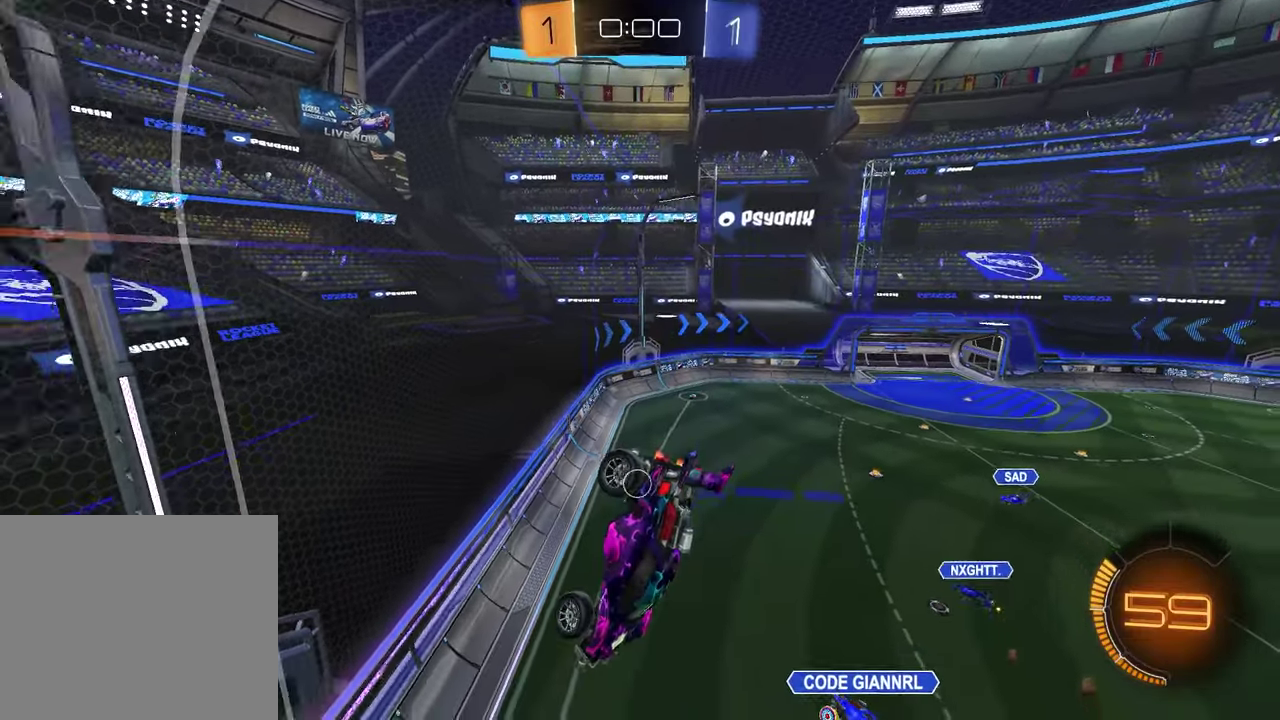
{"dt_ms": 300, "buttons": ["L1"], "left_stick": "down-right", "right_stick": "center", "events": [[67, "L1", "up"], [200, "left_stick", "down-right"], [283, "L1", "down"]]}
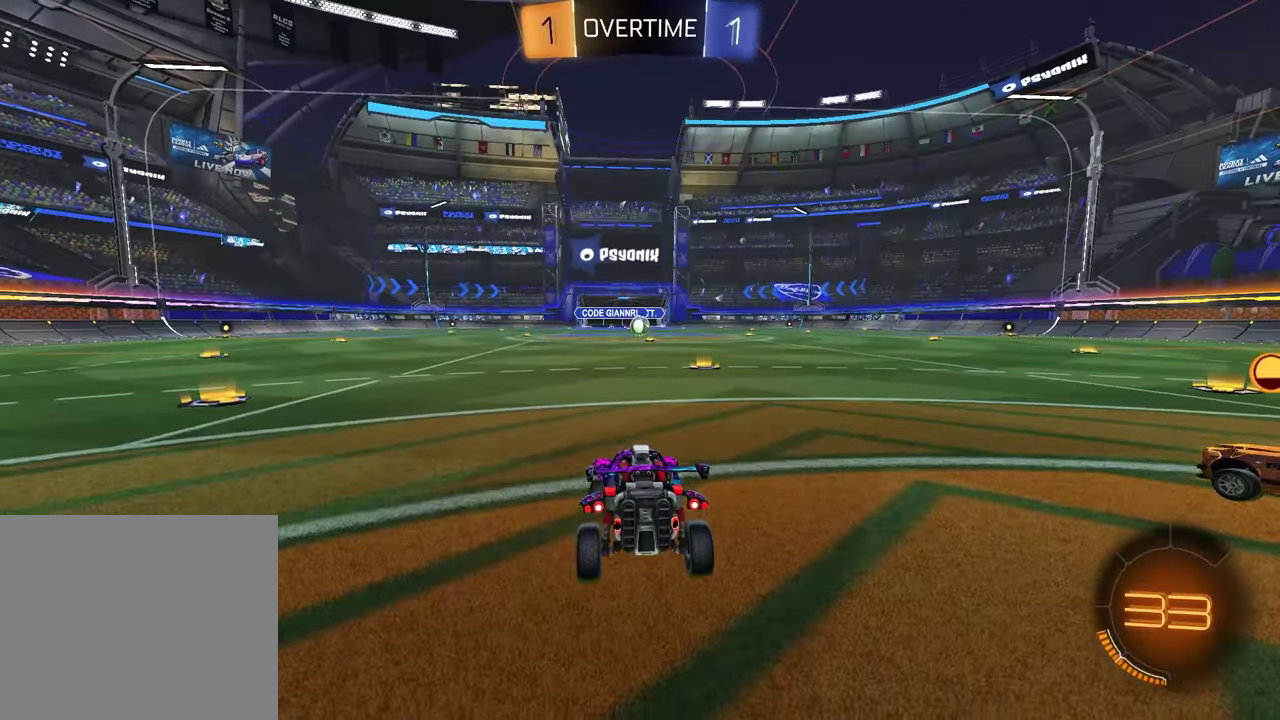
{"dt_ms": 700, "buttons": [], "left_stick": "center", "right_stick": "center", "events": [[133, "L1", "up"], [133, "left_stick", "center"]]}
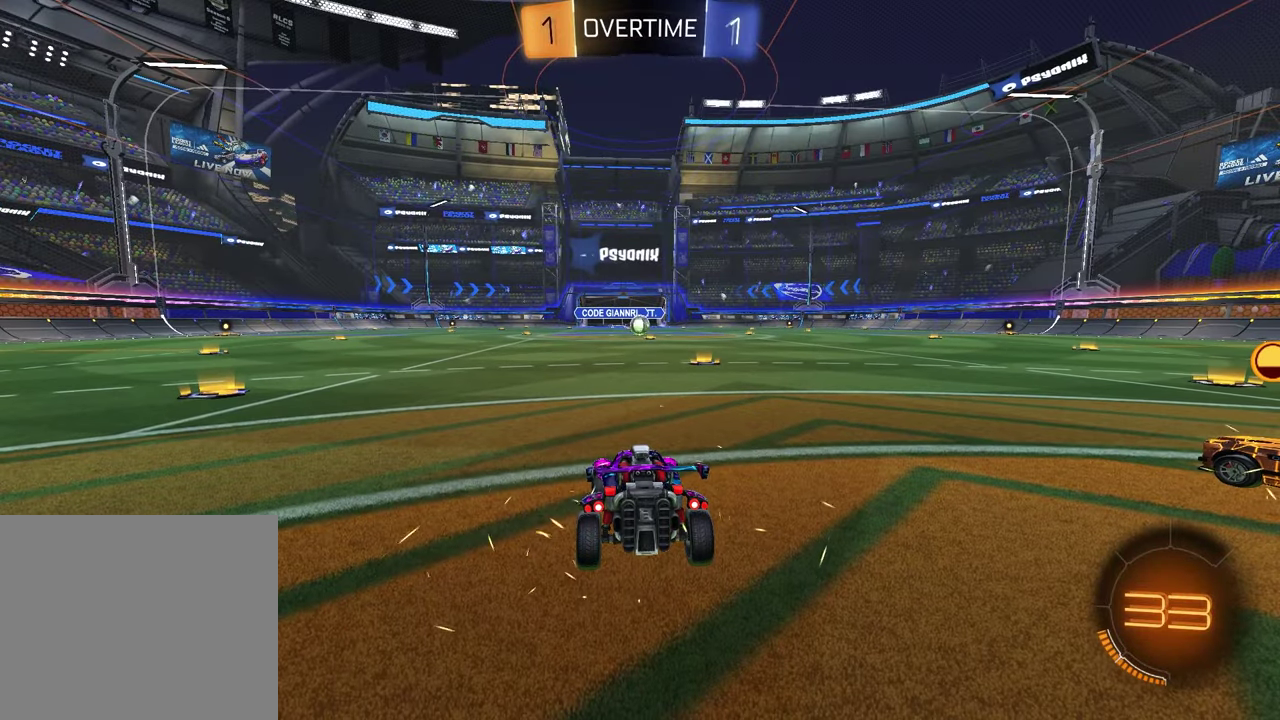
{"dt_ms": 600, "buttons": ["SELECT"], "left_stick": "center", "right_stick": "center", "events": [[600, "SELECT", "down"]]}